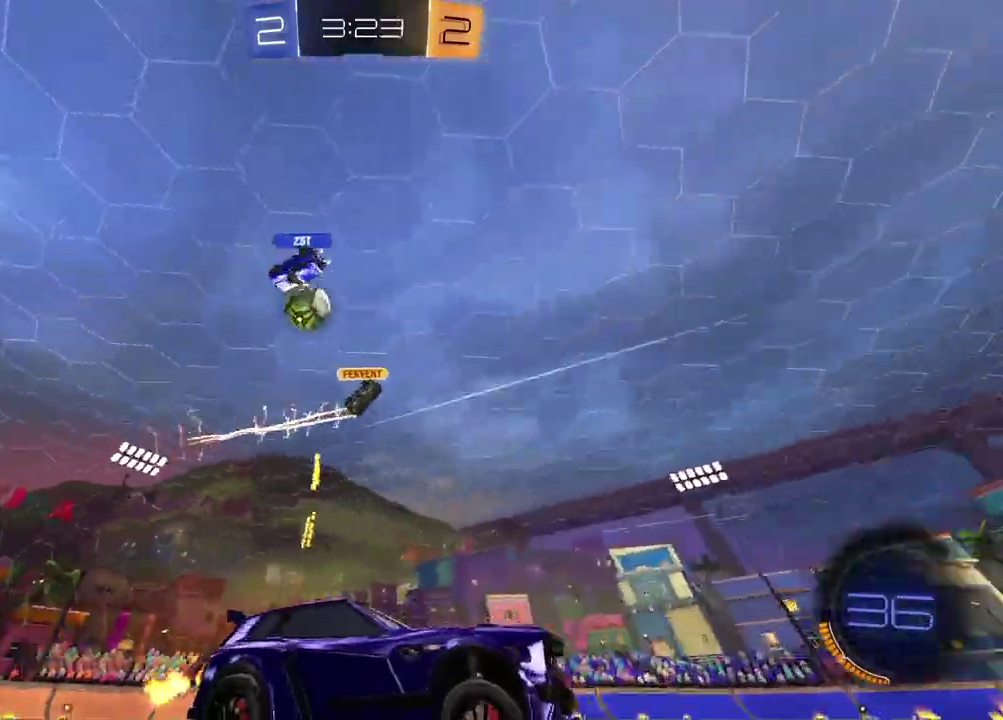
Gameplay with a controller (PlayStation layout); each line is a JSON object with the inputs held at the frame after it. "events" lists button and stick changes between this image and that frame as [ms after this image, input, new state], when the widget could be followed in between. Not read: R1.
{"buttons": ["R2"], "left_stick": "center", "right_stick": "down", "events": [[50, "left_stick", "center"], [400, "left_stick", "right"], [467, "left_stick", "center"], [483, "right_stick", "down"]]}
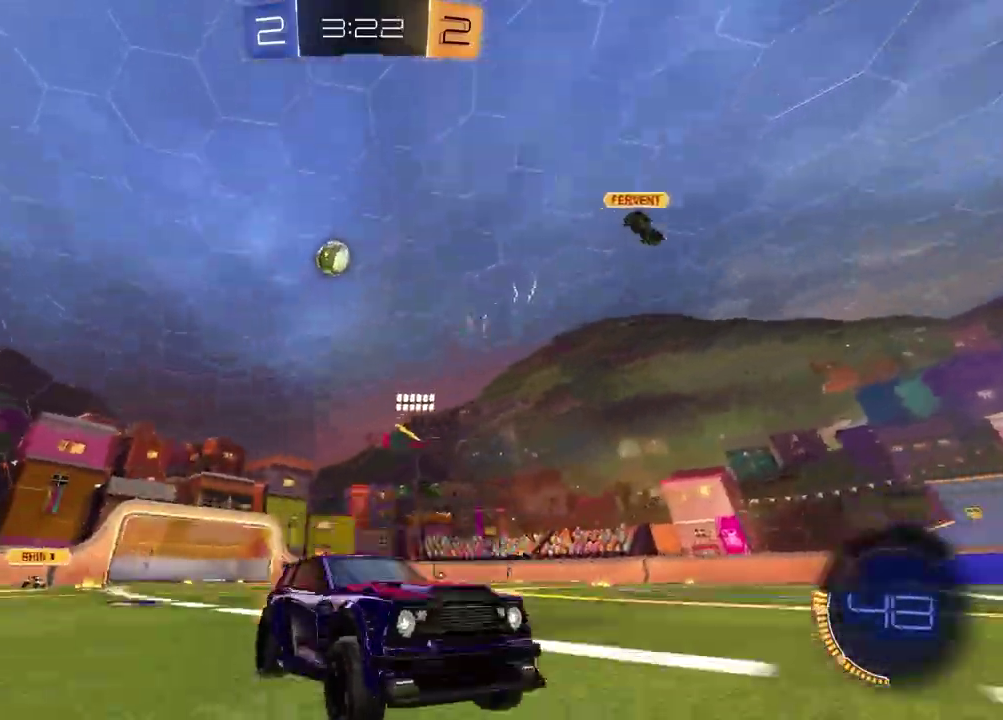
{"buttons": ["R2"], "left_stick": "left", "right_stick": "center", "events": [[133, "left_stick", "right"], [217, "right_stick", "center"], [317, "left_stick", "center"], [383, "left_stick", "left"]]}
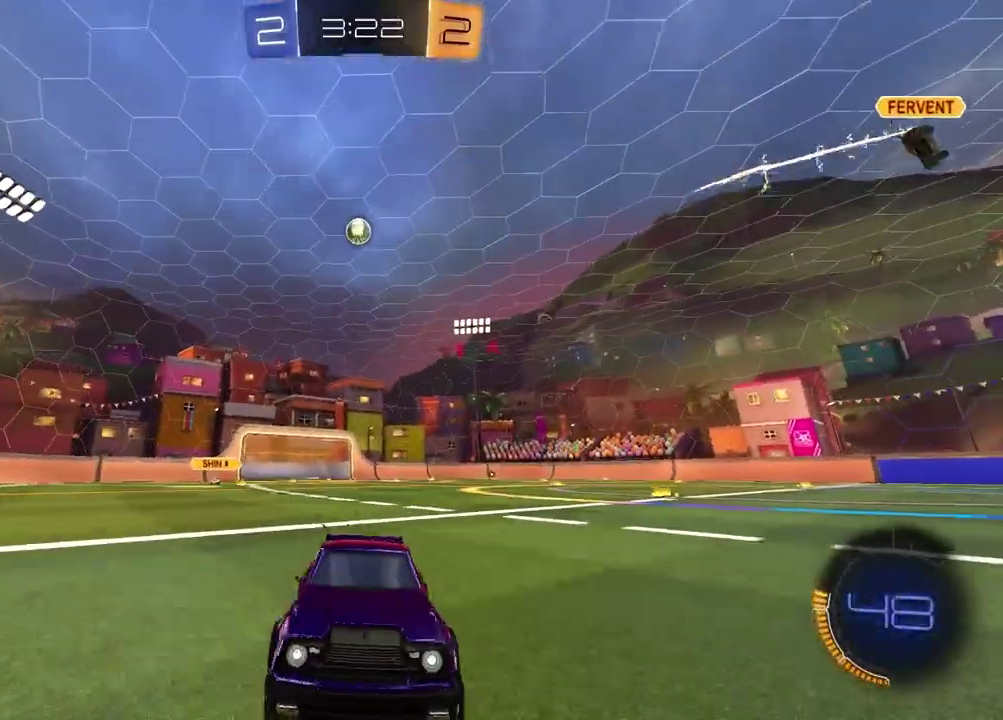
{"buttons": ["R2"], "left_stick": "left", "right_stick": "center", "events": [[17, "L1", "down"], [167, "L1", "up"]]}
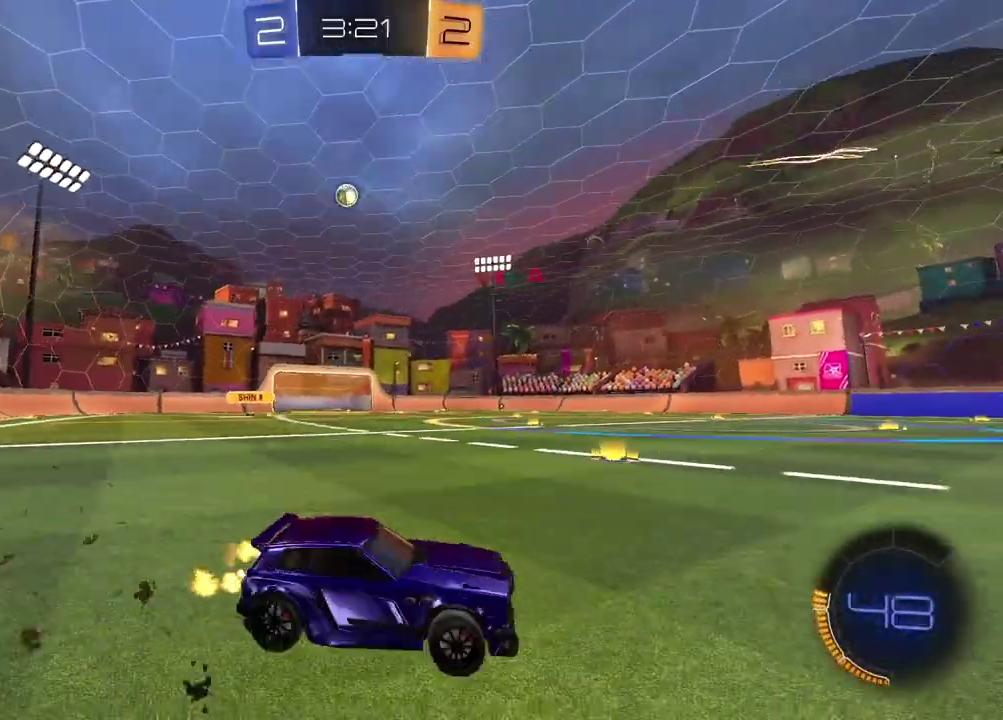
{"buttons": ["R2"], "left_stick": "left", "right_stick": "center", "events": [[50, "L1", "down"], [183, "L1", "up"]]}
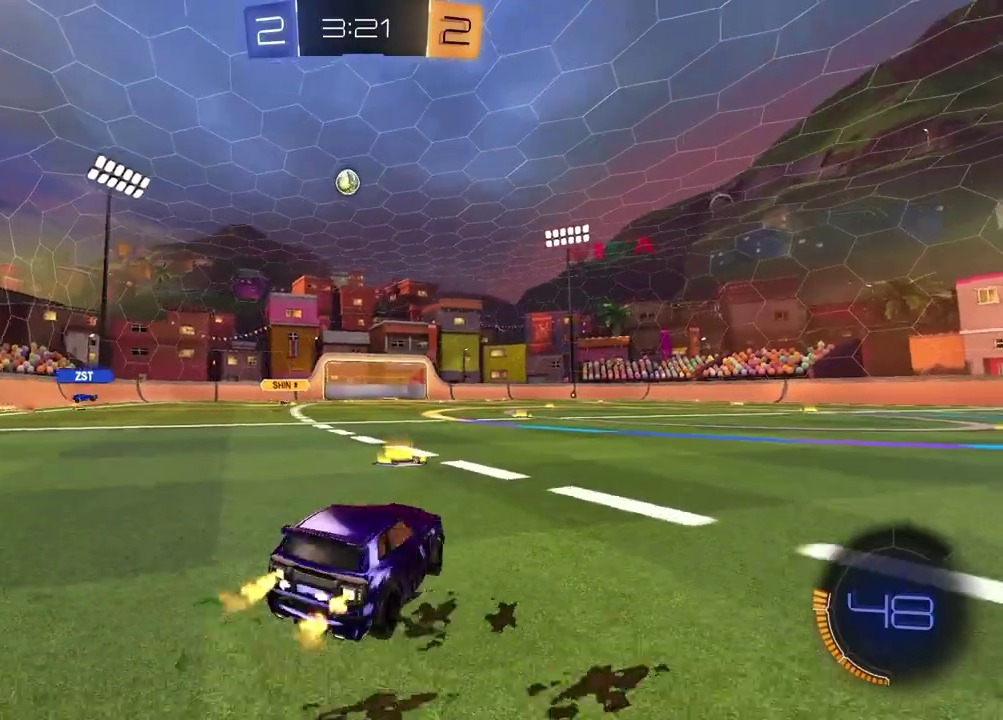
{"buttons": [], "left_stick": "right", "right_stick": "center", "events": [[133, "R2", "up"], [133, "left_stick", "center"], [350, "left_stick", "right"]]}
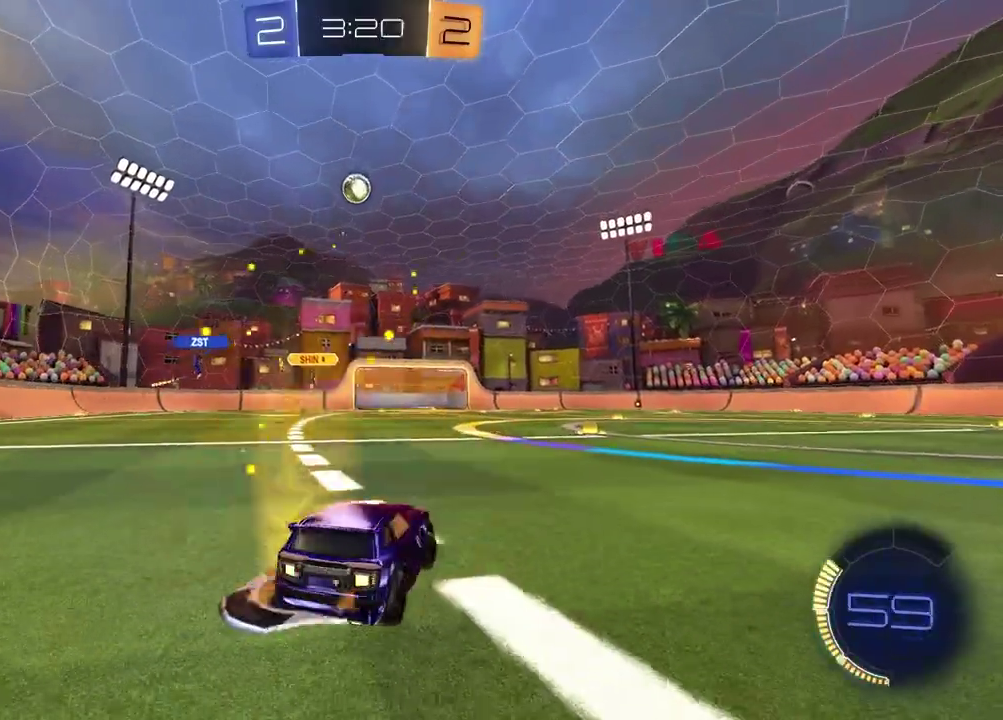
{"buttons": ["R2"], "left_stick": "right", "right_stick": "center", "events": [[267, "R2", "down"]]}
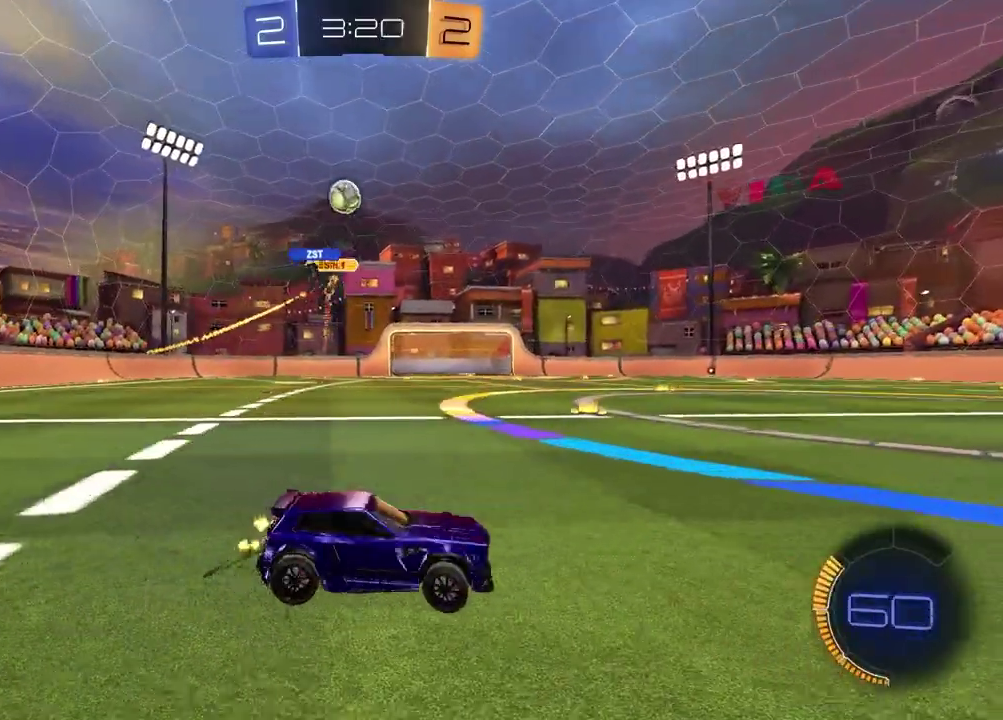
{"buttons": ["R2"], "left_stick": "right", "right_stick": "center", "events": [[67, "left_stick", "center"], [267, "left_stick", "right"]]}
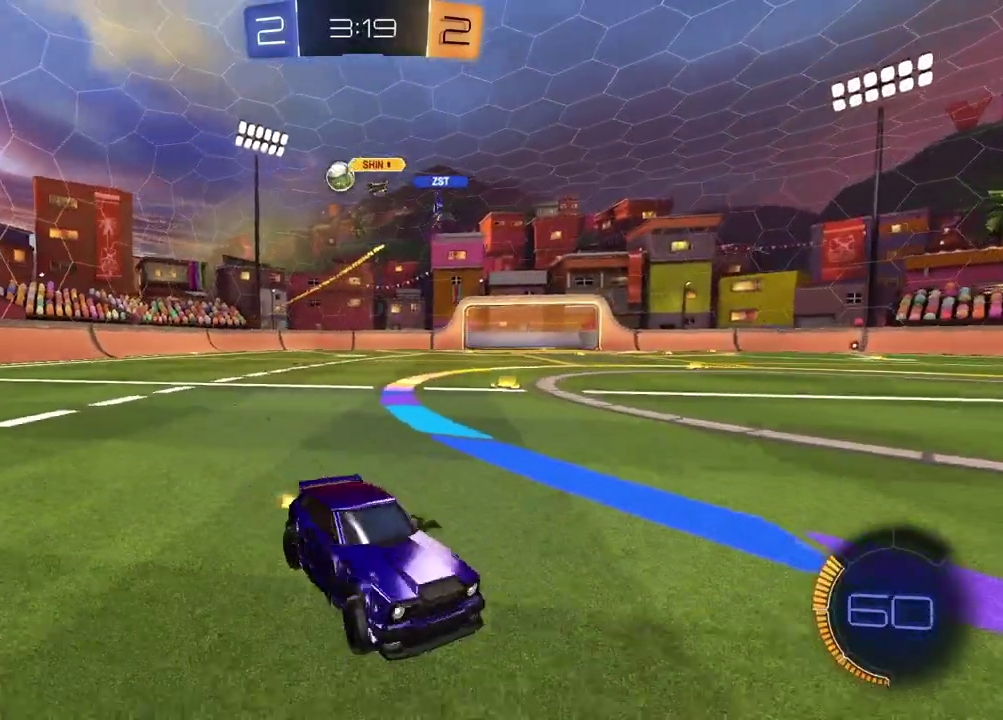
{"buttons": ["R2"], "left_stick": "right", "right_stick": "center", "events": [[33, "L1", "down"], [133, "left_stick", "down-right"], [183, "L1", "up"], [433, "left_stick", "right"]]}
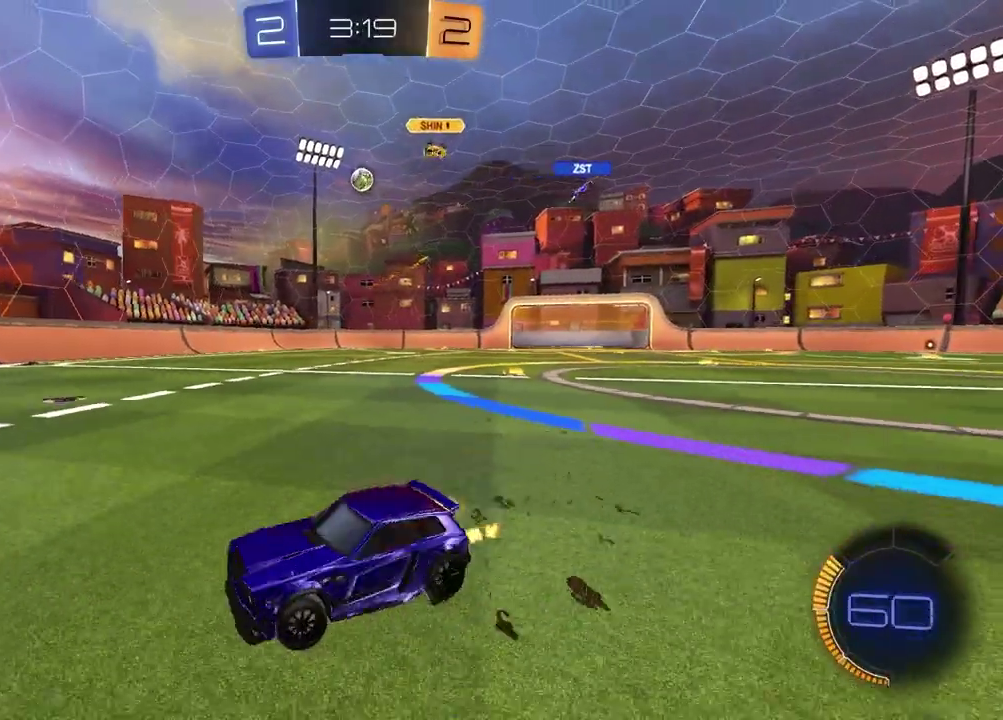
{"buttons": ["CROSS", "R2"], "left_stick": "up-right", "right_stick": "center"}
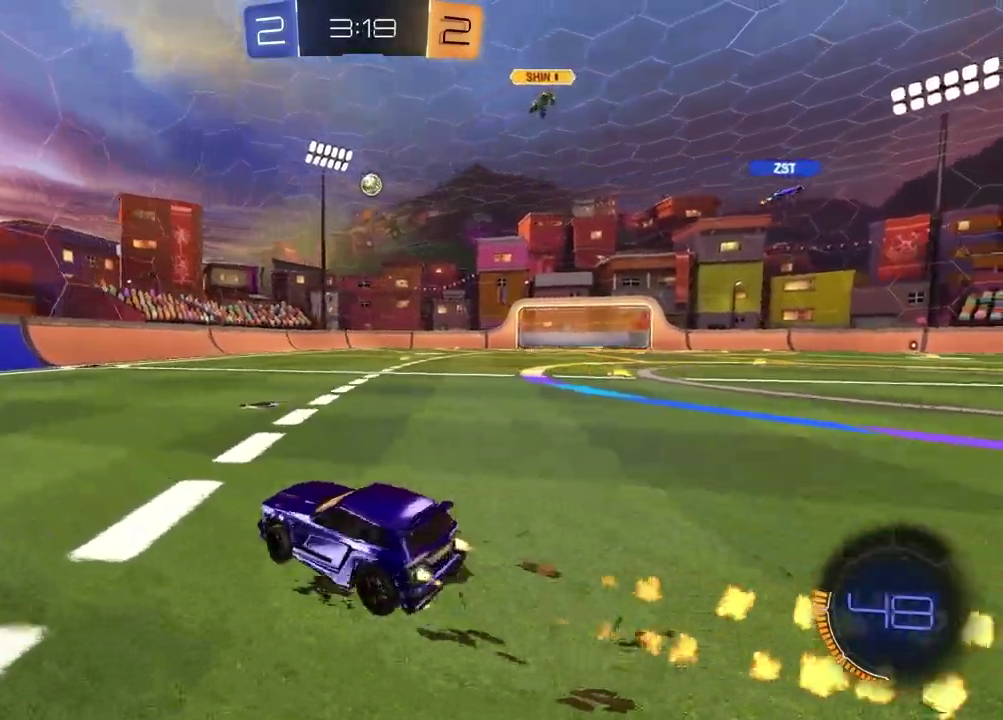
{"buttons": ["SQUARE", "R2"], "left_stick": "down-right", "right_stick": "center", "events": [[50, "CROSS", "up"], [117, "CROSS", "down"], [200, "left_stick", "down-left"], [217, "CROSS", "up"], [333, "SQUARE", "down"], [483, "left_stick", "down-right"]]}
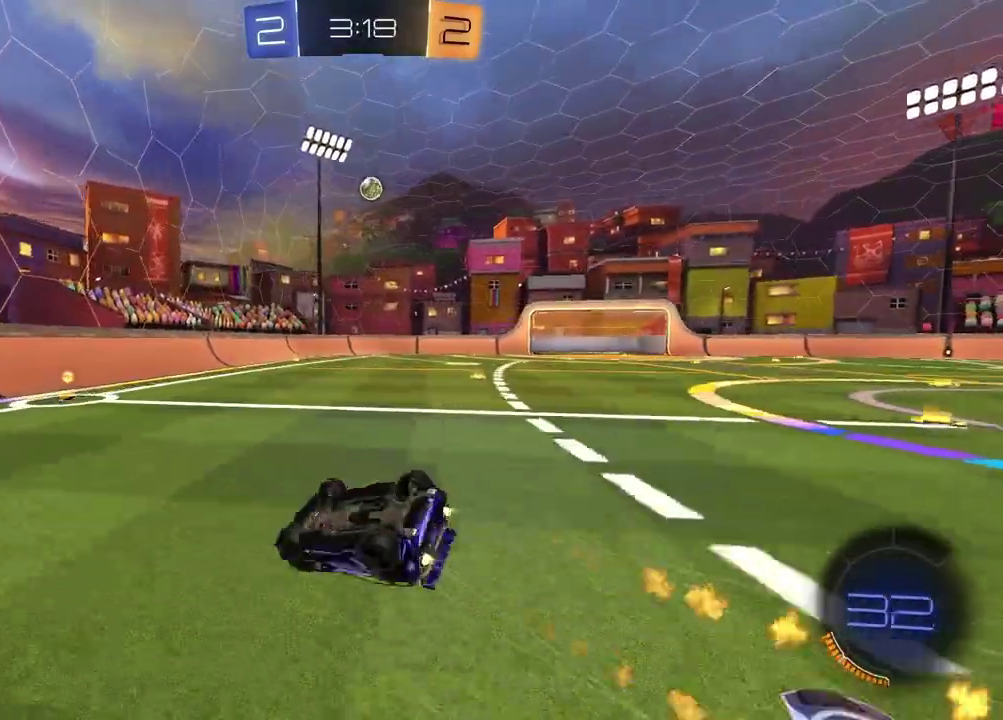
{"buttons": ["R2"], "left_stick": "center", "right_stick": "center", "events": [[50, "left_stick", "up-left"], [100, "left_stick", "down-right"], [183, "left_stick", "up-left"], [367, "left_stick", "center"], [400, "SQUARE", "up"]]}
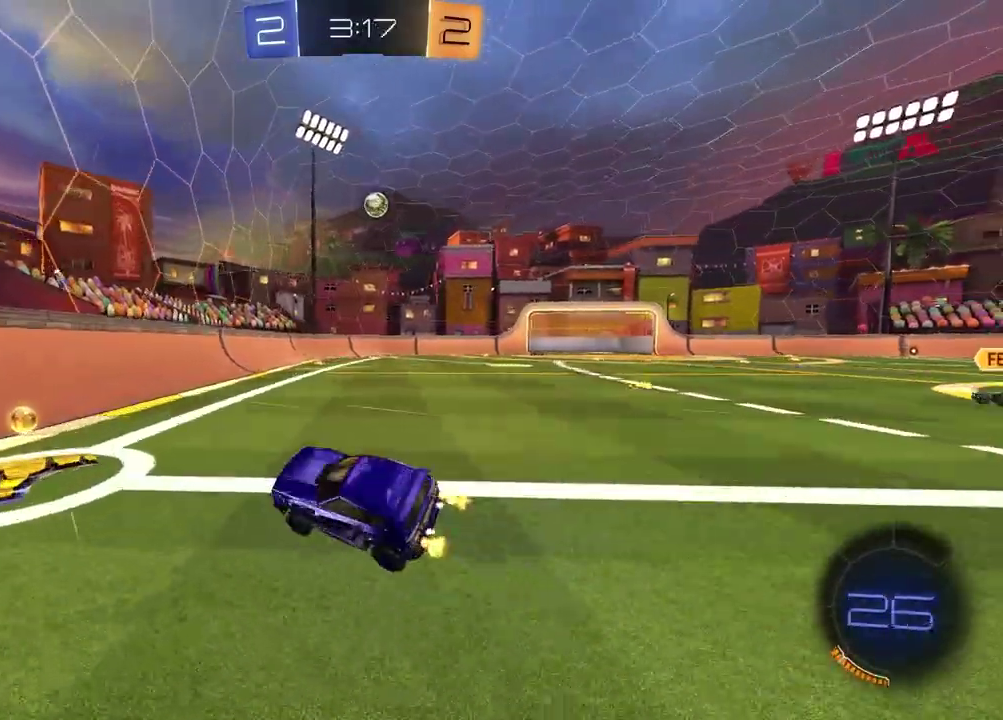
{"buttons": ["R2"], "left_stick": "up-right", "right_stick": "center", "events": [[33, "left_stick", "down-right"], [233, "left_stick", "right"], [500, "left_stick", "up-right"]]}
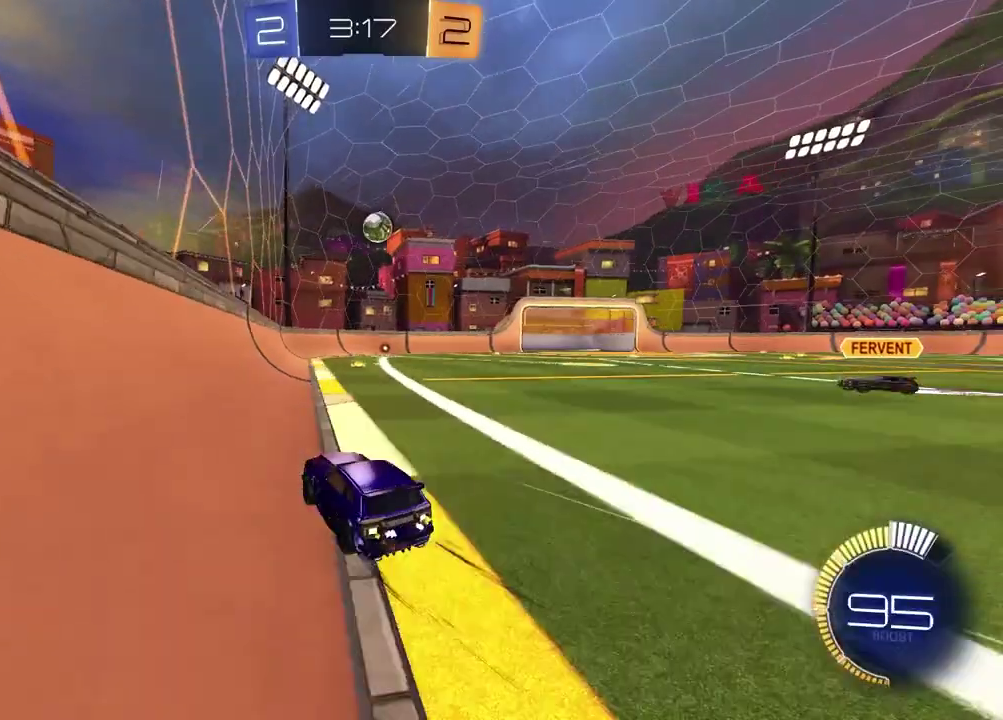
{"buttons": ["R2"], "left_stick": "left", "right_stick": "center", "events": [[100, "left_stick", "center"], [350, "left_stick", "left"]]}
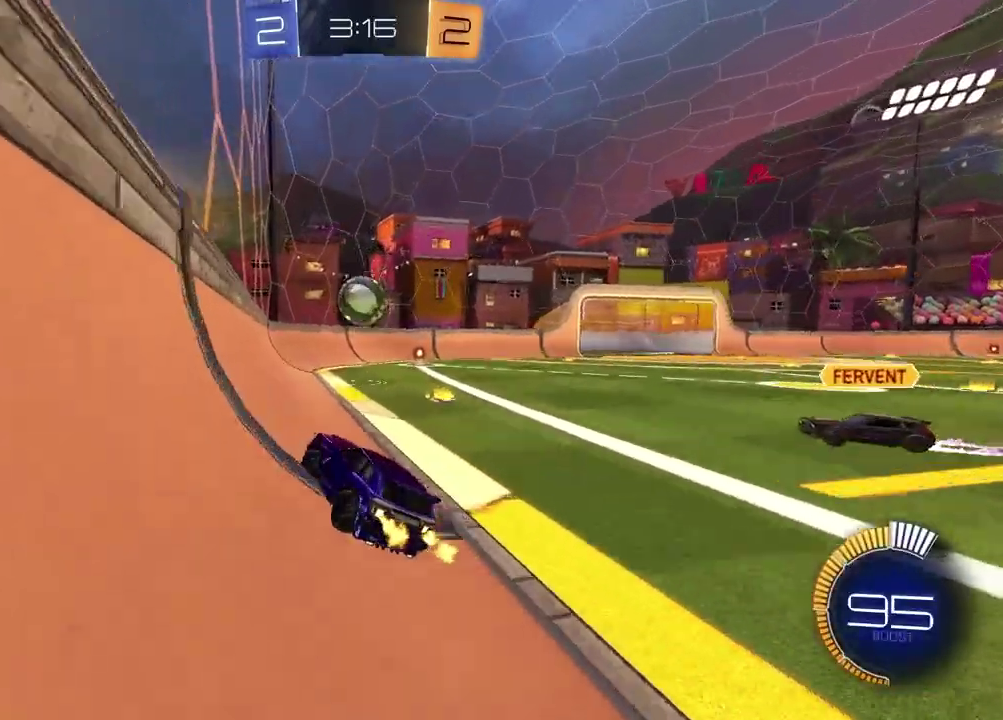
{"buttons": ["L1", "L2"], "left_stick": "center", "right_stick": "center", "events": [[50, "left_stick", "center"], [233, "L1", "down"], [233, "L2", "down"], [267, "left_stick", "left"], [283, "R2", "up"], [417, "left_stick", "center"]]}
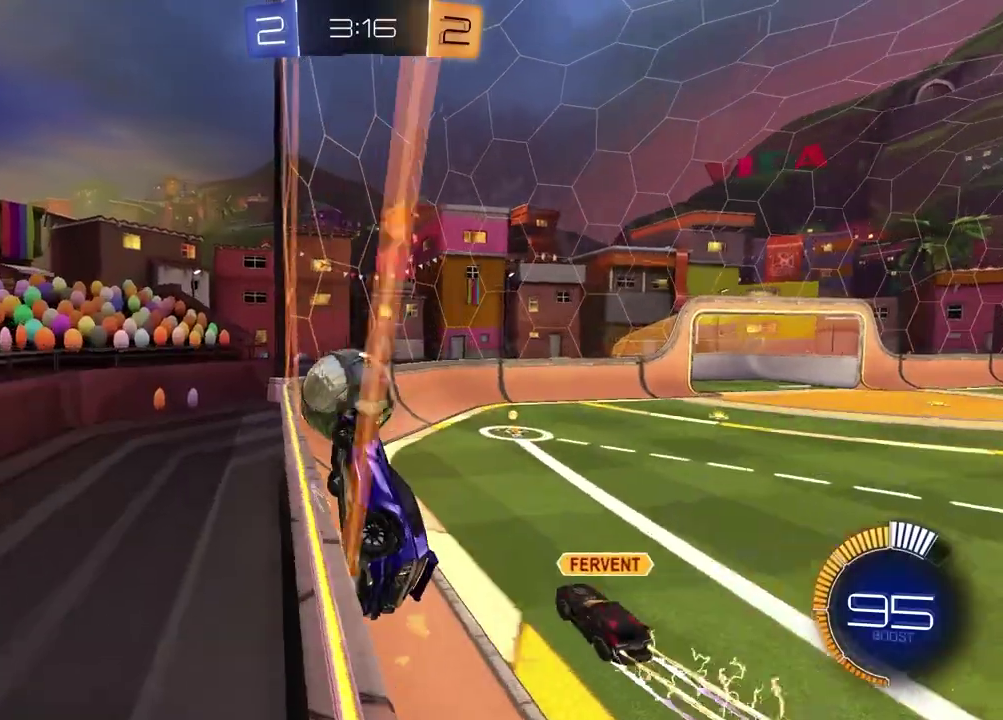
{"buttons": ["L1", "L2"], "left_stick": "right", "right_stick": "center", "events": [[50, "R2", "down"], [83, "L2", "up"], [100, "L1", "up"], [133, "left_stick", "right"], [183, "left_stick", "down-left"], [300, "left_stick", "right"], [350, "left_stick", "center"], [400, "L1", "down"], [400, "L2", "down"], [400, "R2", "up"], [433, "left_stick", "right"]]}
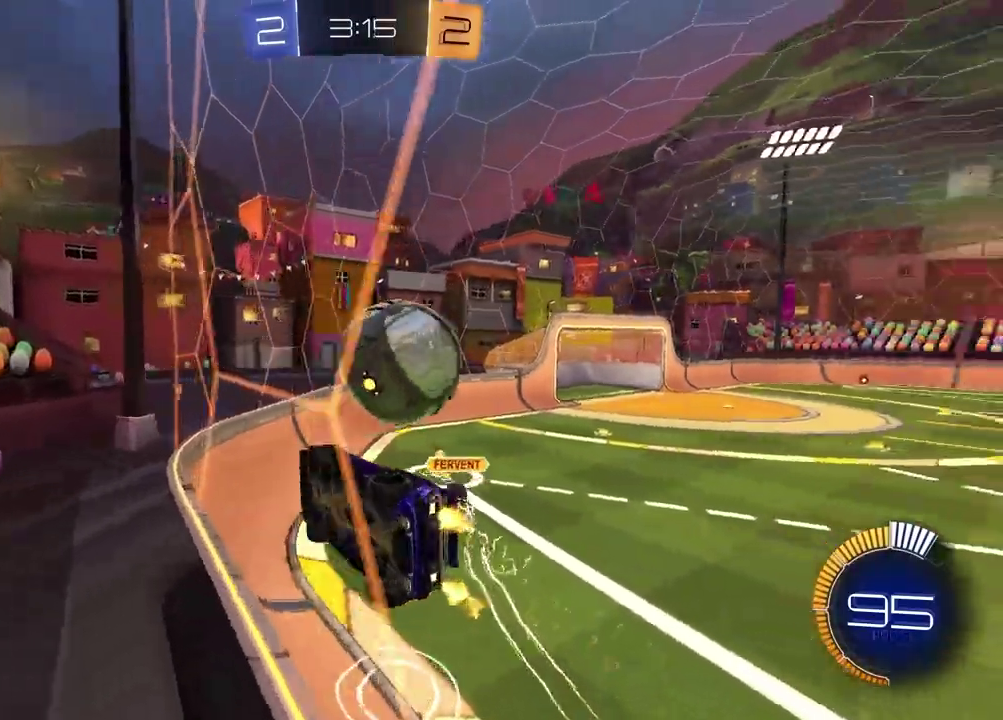
{"buttons": ["R2"], "left_stick": "center", "right_stick": "center", "events": [[17, "R2", "down"], [50, "L1", "up"], [50, "L2", "up"], [250, "L1", "down"], [250, "L2", "down"], [267, "R2", "up"], [317, "left_stick", "center"], [400, "L2", "up"], [400, "R2", "down"], [417, "L1", "up"]]}
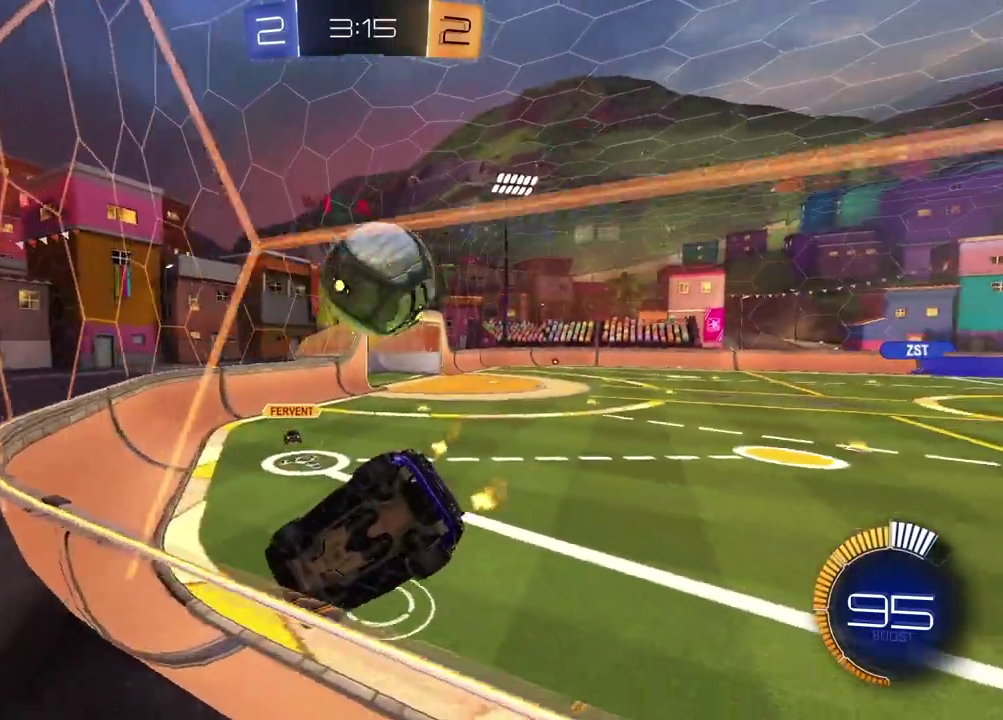
{"buttons": ["R2"], "left_stick": "center", "right_stick": "center", "events": [[133, "R2", "up"], [233, "left_stick", "right"], [350, "R2", "down"], [400, "left_stick", "center"]]}
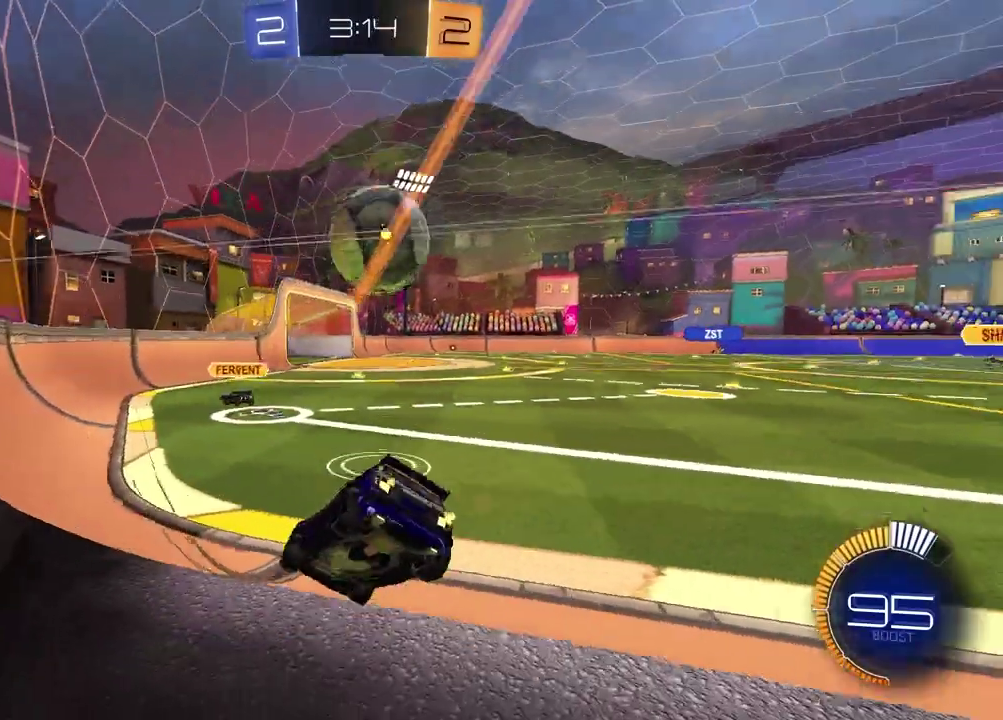
{"buttons": ["R2"], "left_stick": "up-right", "right_stick": "center", "events": [[183, "left_stick", "right"], [333, "left_stick", "center"], [367, "CROSS", "down"], [400, "left_stick", "down-left"], [417, "CROSS", "up"], [467, "left_stick", "up-right"]]}
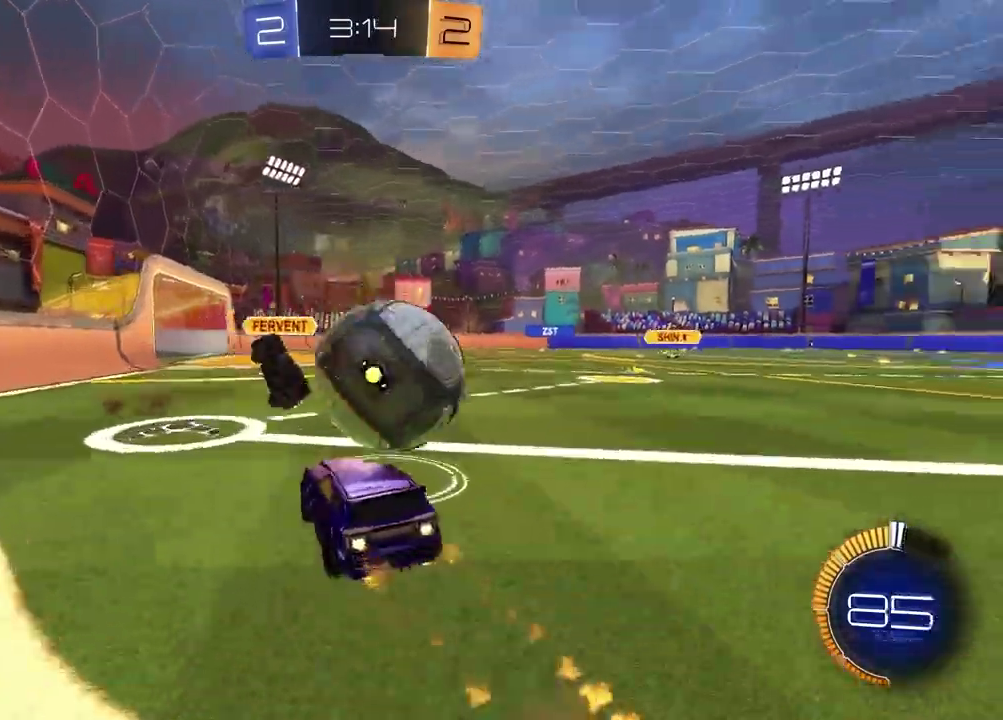
{"buttons": ["L1", "R2"], "left_stick": "up", "right_stick": "center", "events": [[33, "left_stick", "right"], [133, "left_stick", "down-left"], [317, "left_stick", "left"], [400, "L1", "down"], [417, "left_stick", "up"]]}
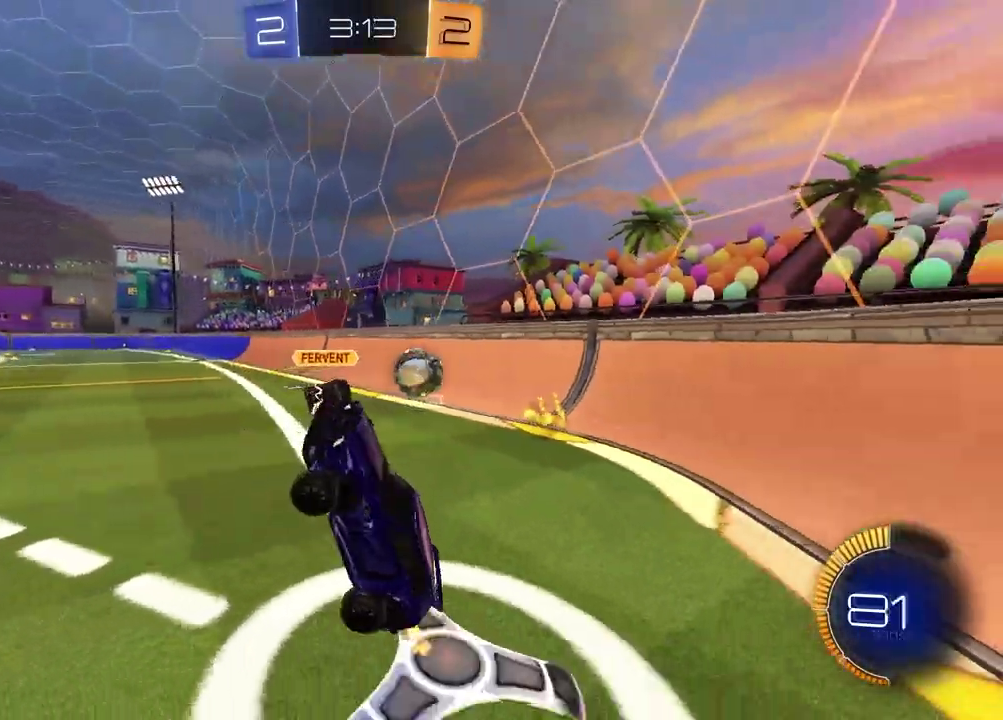
{"buttons": ["CROSS", "R2"], "left_stick": "up", "right_stick": "center", "events": [[83, "L1", "up"], [467, "CROSS", "down"]]}
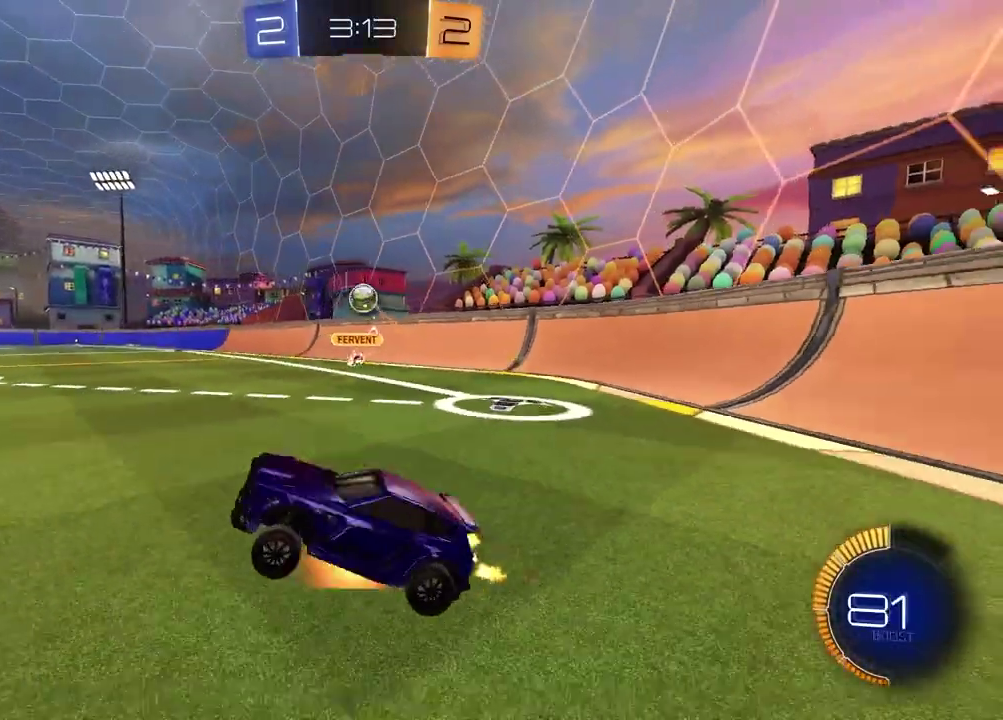
{"buttons": ["R2"], "left_stick": "right", "right_stick": "center", "events": [[67, "CROSS", "up"], [100, "left_stick", "right"]]}
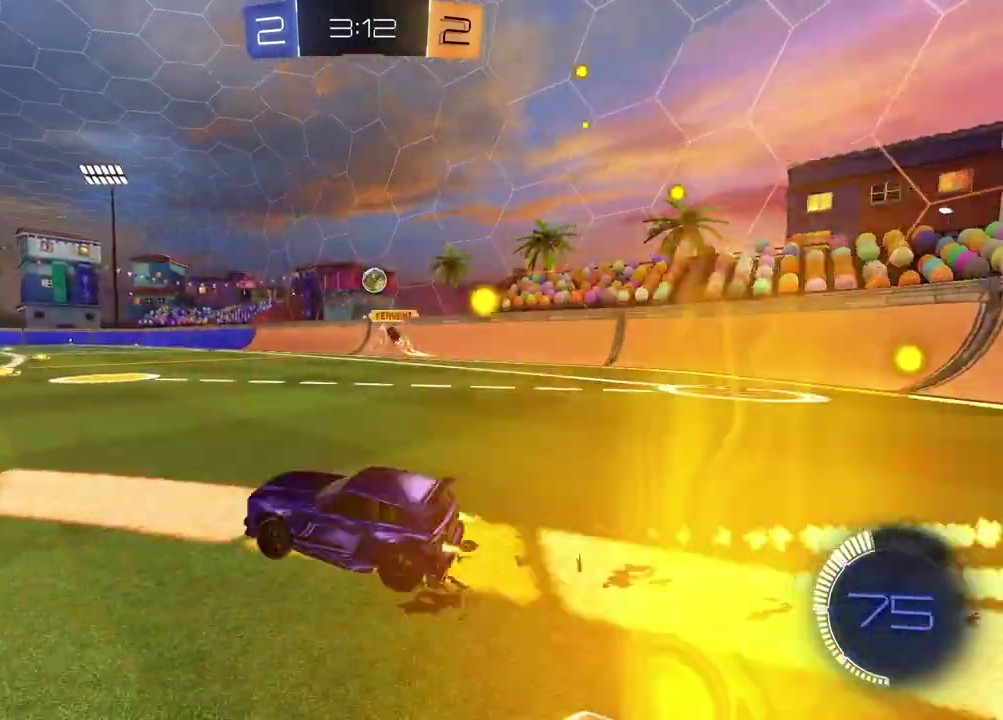
{"buttons": ["R2"], "left_stick": "down-left", "right_stick": "center", "events": [[83, "left_stick", "up-right"], [100, "CROSS", "down"], [150, "CROSS", "up"], [167, "left_stick", "down-left"], [200, "CROSS", "down"], [300, "left_stick", "down"], [333, "CROSS", "up"], [367, "left_stick", "down-left"], [433, "TRIANGLE", "down"], [483, "TRIANGLE", "up"]]}
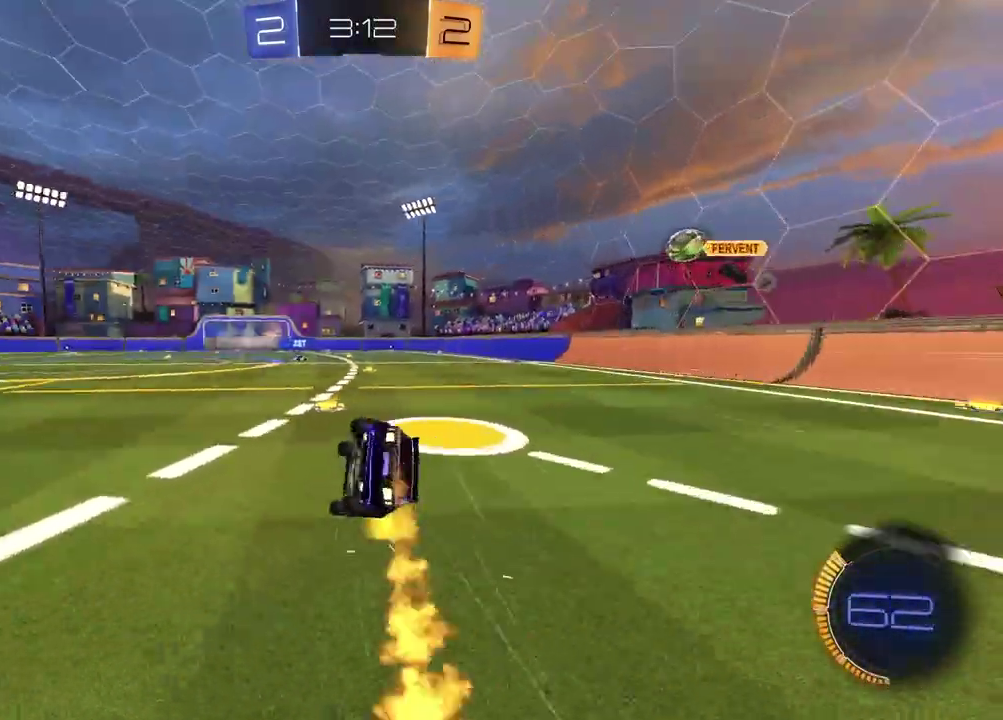
{"buttons": ["TRIANGLE", "L1", "R2"], "left_stick": "down-right", "right_stick": "center", "events": [[17, "SQUARE", "down"], [67, "left_stick", "down-right"], [83, "R2", "up"], [250, "L1", "down"], [317, "SQUARE", "up"], [367, "R2", "down"], [433, "TRIANGLE", "down"]]}
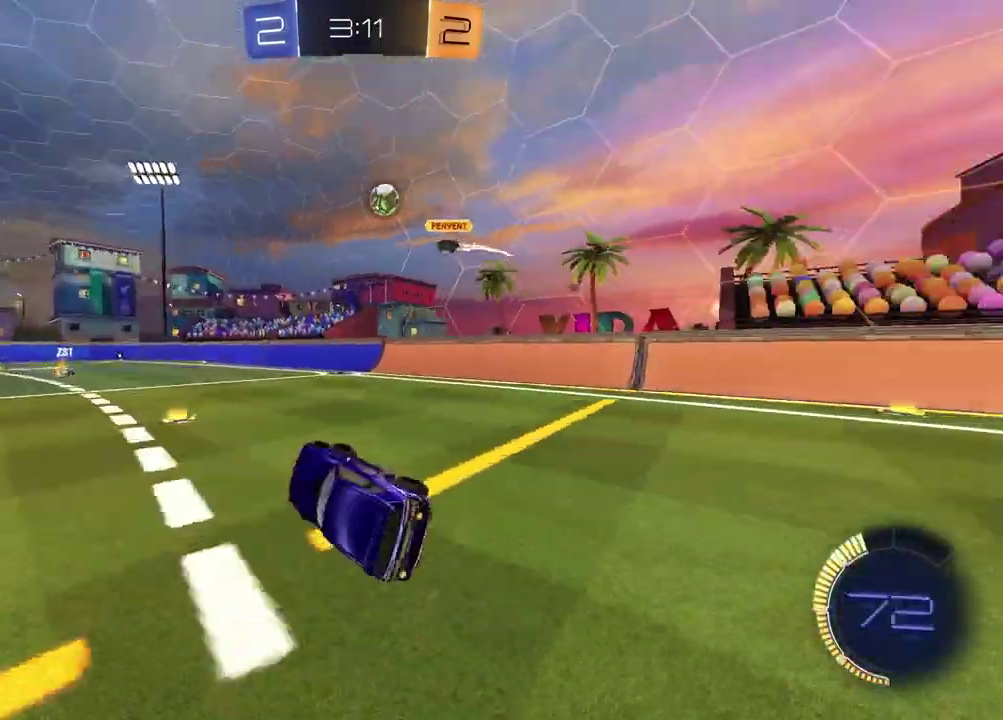
{"buttons": ["CROSS", "L1", "L2", "R2"], "left_stick": "down", "right_stick": "center"}